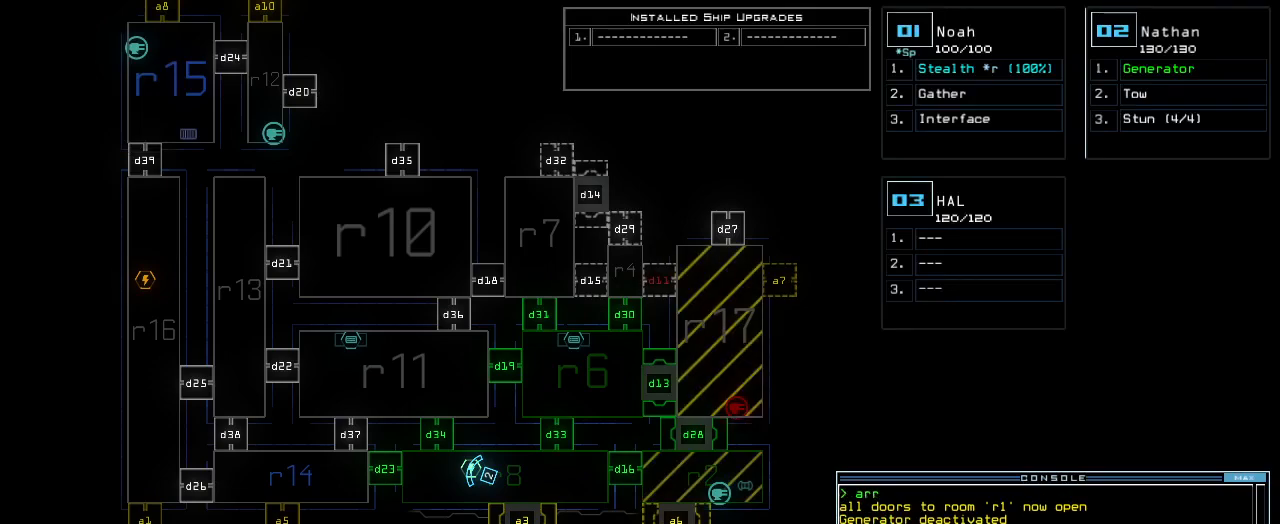
Gameplay with keyboard; each line is a JSON object with the keys held at the frame after it. "events" lists presses ("down") and releases ("up") of ".", "0", "1", "2", "3", "4", "5", "6", "7", "8", "9", "a", "b", "backspace", "c", "caps_lock", "comma", "ctrl_l", "ctrl_r", "d", "down", "e", "equals", "escape", "f", "f8", "g", "h", "i", "j", "k", "l", "left", "m", "minus", "n", "num3", "num9", "o", "p", "q", "quote", "r", "return", "right", "s", "semicolon", "shift_l", "shift_r", "space", "t", "tab", "tilde", "u", "up", "v", "w", "x", "y" and "z" between this image and that frame as [ms after this image, input, new state], when the widget could be followed in between. No other keys are recorded. Mouse input is not recorded.
{"keys": [], "events": [[80, "d", "down"], [160, "d", "up"], [280, "3", "down"], [340, "0", "down"], [360, "3", "up"], [420, "0", "up"], [420, "space", "down"], [480, "space", "up"]]}
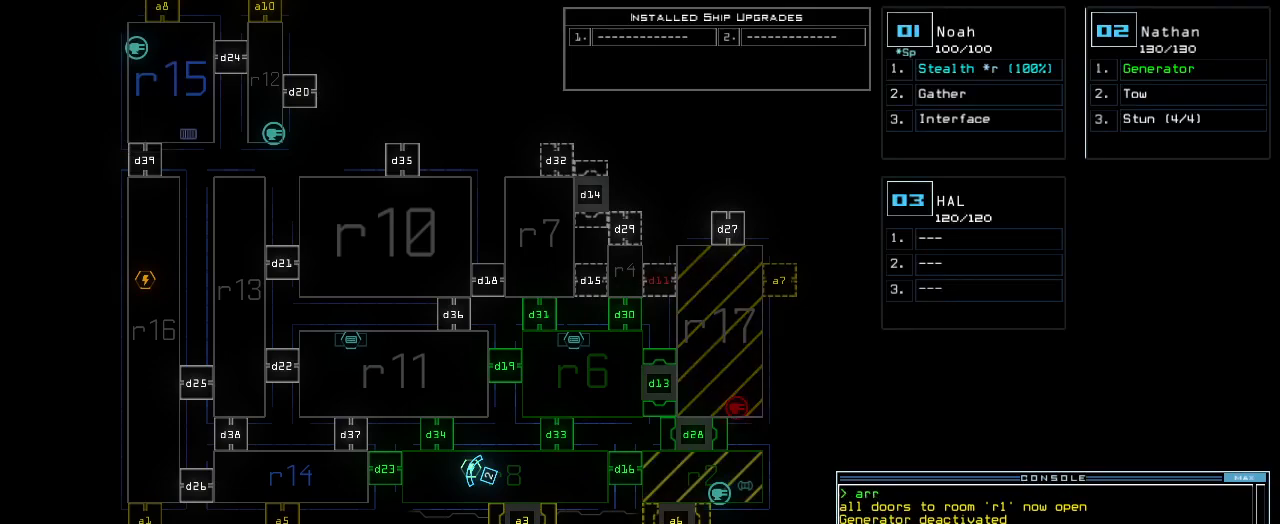
{"keys": ["1"], "events": [[100, "d", "down"], [180, "d", "up"], [300, "3", "down"], [380, "3", "up"], [480, "1", "down"]]}
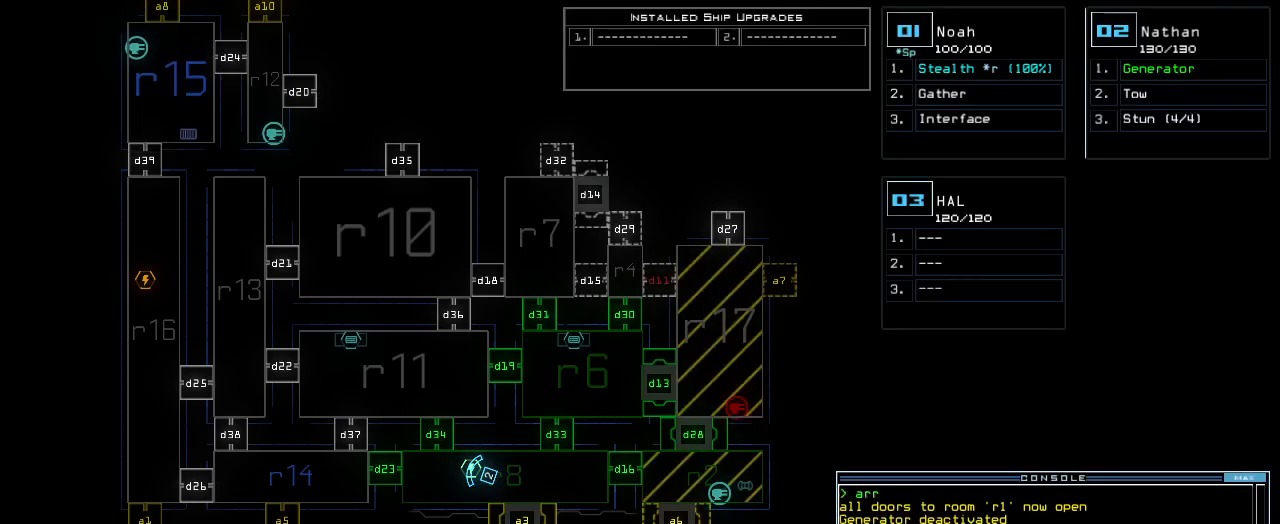
{"keys": [], "events": [[40, "1", "up"]]}
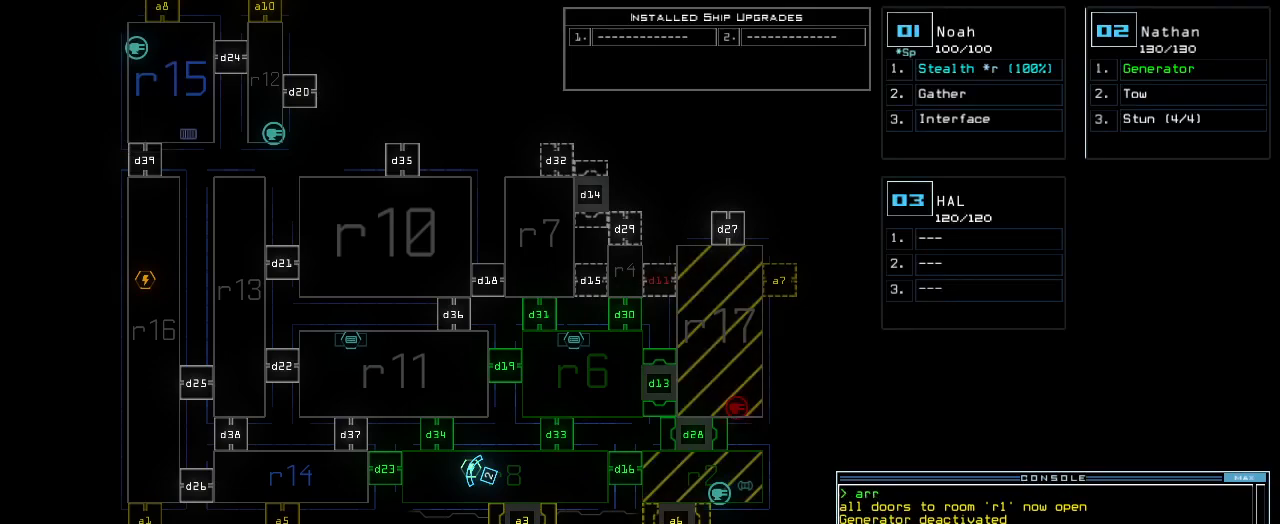
{"keys": [], "events": []}
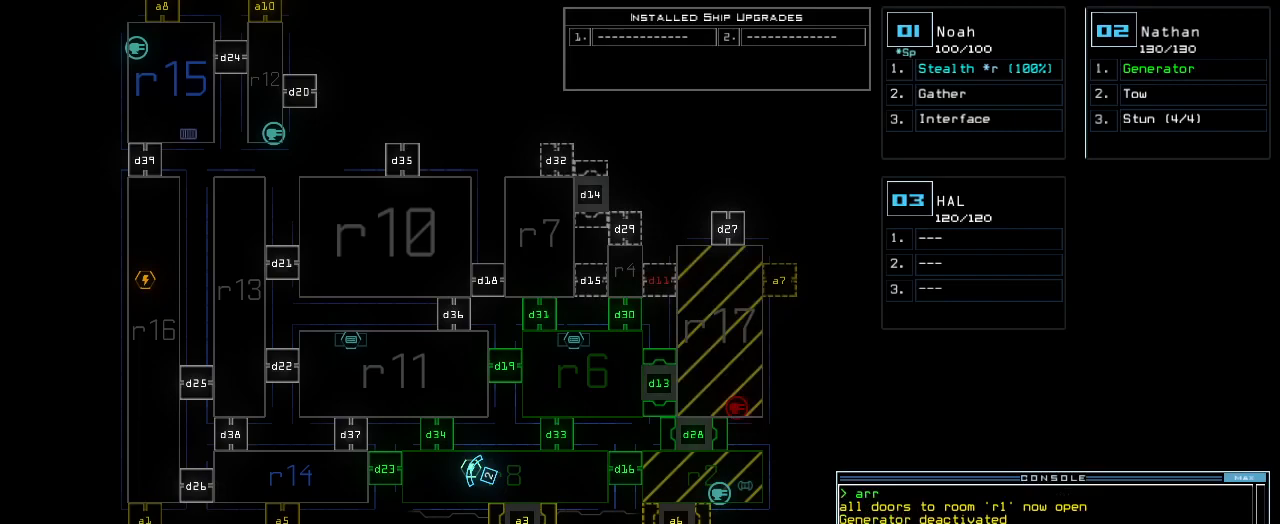
{"keys": [], "events": []}
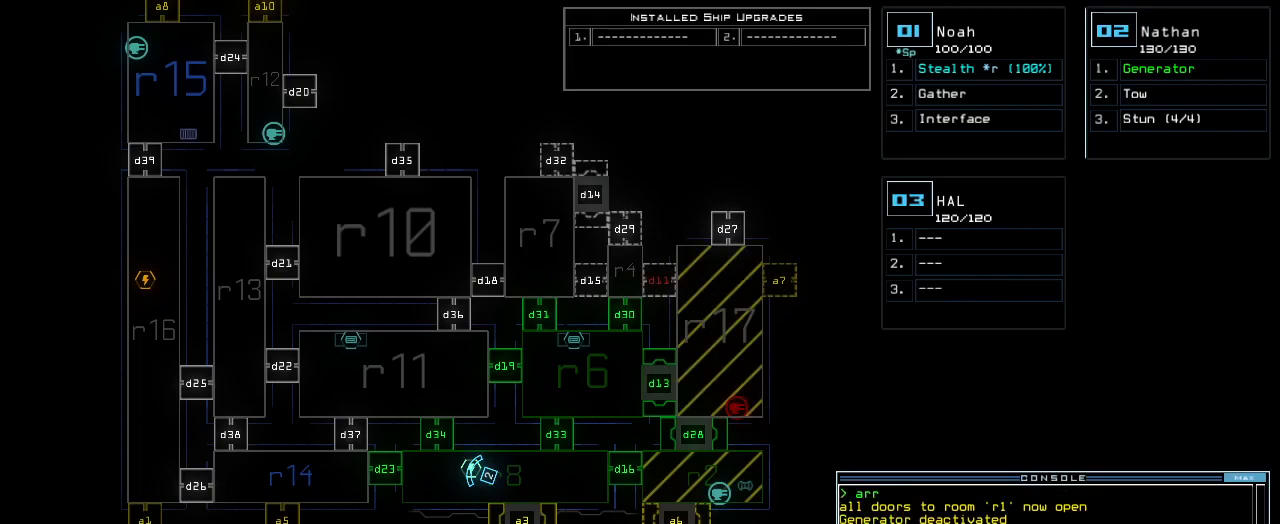
{"keys": [], "events": []}
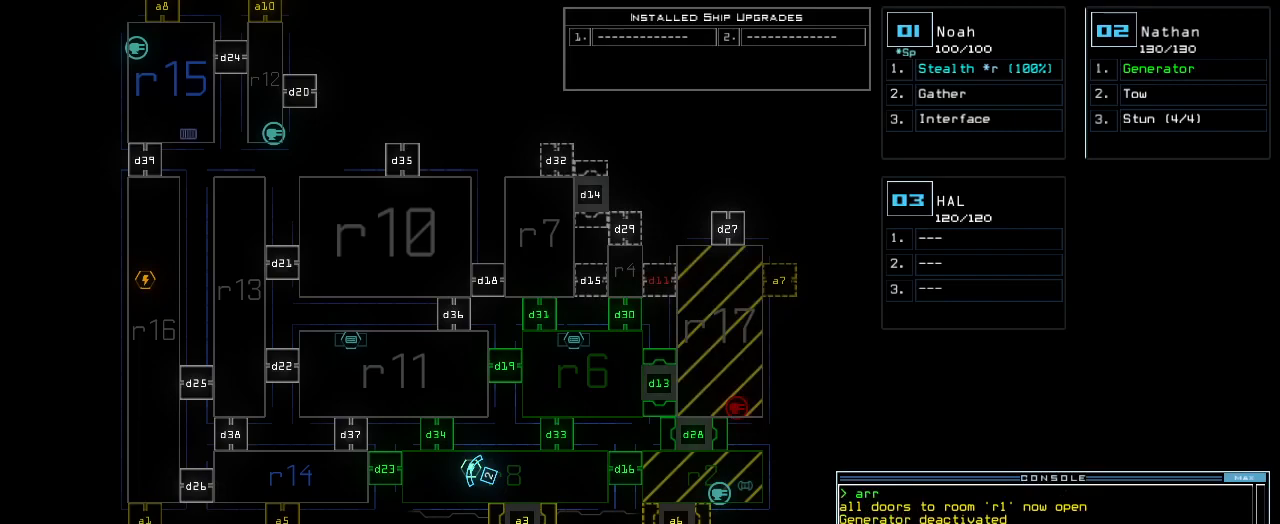
{"keys": [], "events": [[300, "return", "down"], [340, "return", "up"]]}
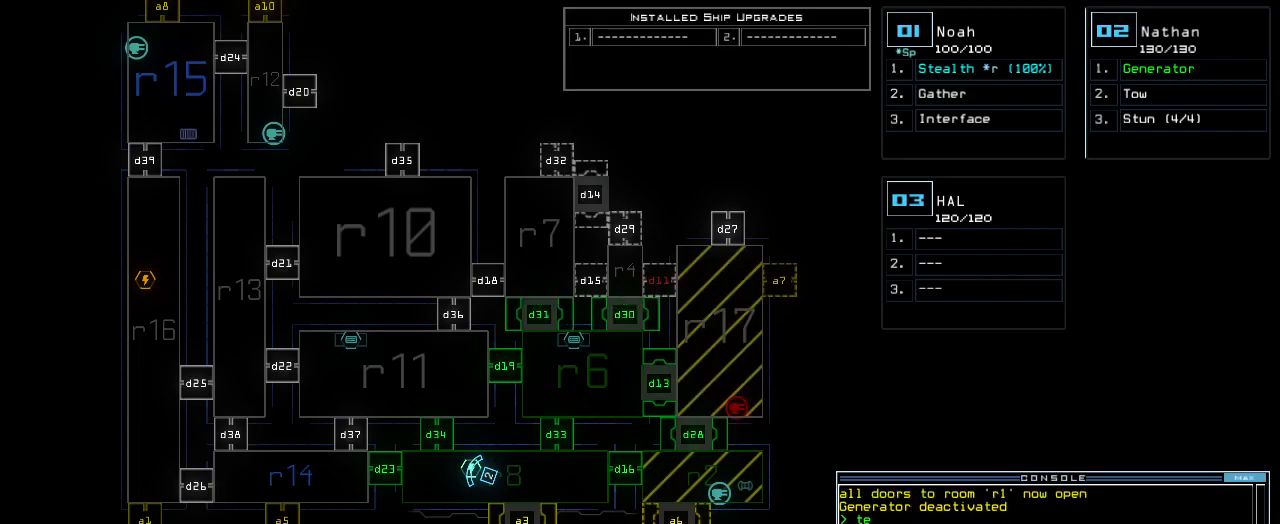
{"keys": ["return"], "events": [[200, "v", "down"], [240, "v", "up"], [300, "v", "down"], [360, "v", "up"], [480, "return", "down"]]}
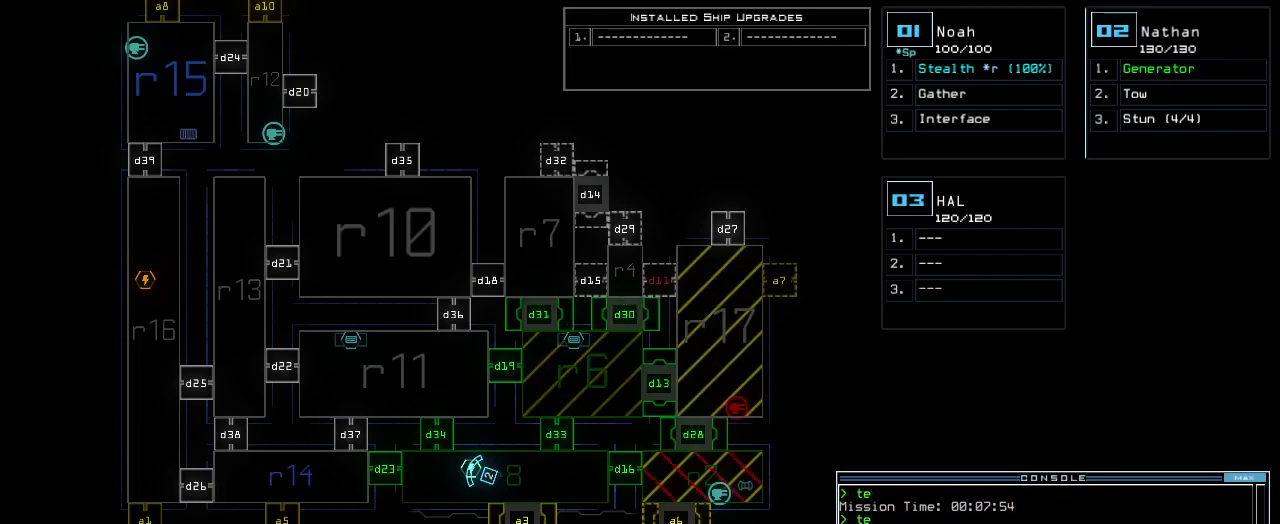
{"keys": [], "events": [[60, "return", "up"]]}
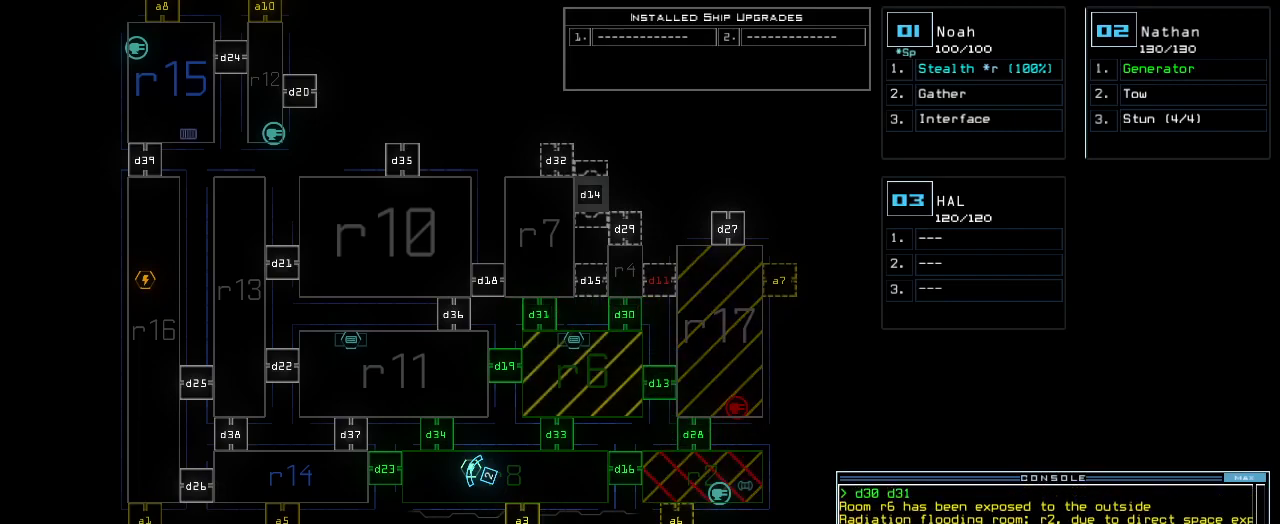
{"keys": [], "events": []}
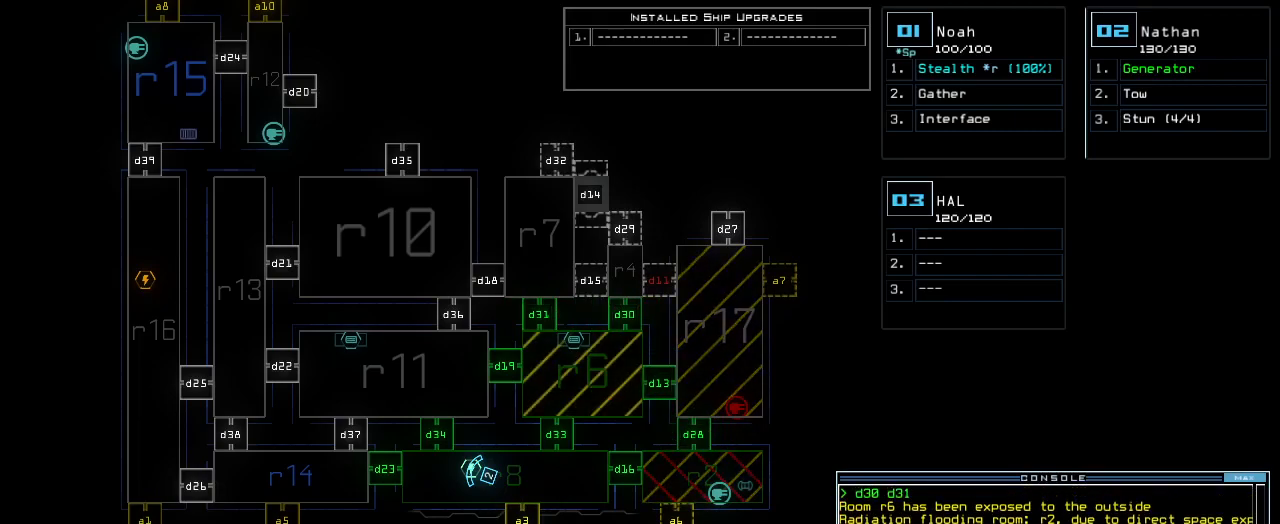
{"keys": [], "events": []}
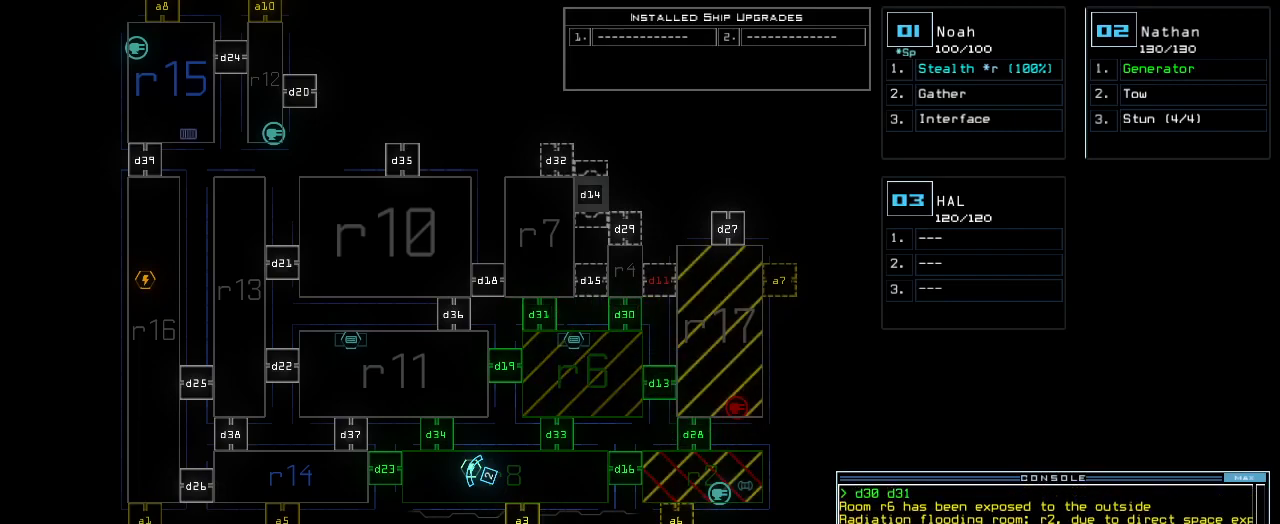
{"keys": ["a"], "events": [[460, "a", "down"]]}
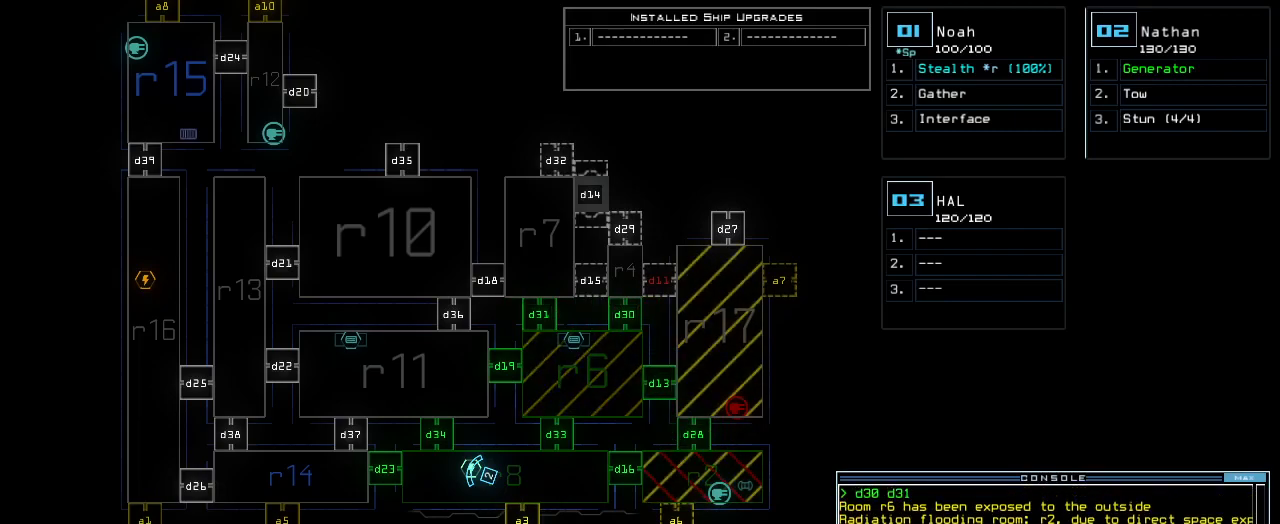
{"keys": ["1", "up"], "events": [[20, "r", "down"], [80, "a", "up"], [80, "return", "down"], [100, "r", "up"], [160, "return", "up"], [480, "1", "down"], [480, "up", "down"]]}
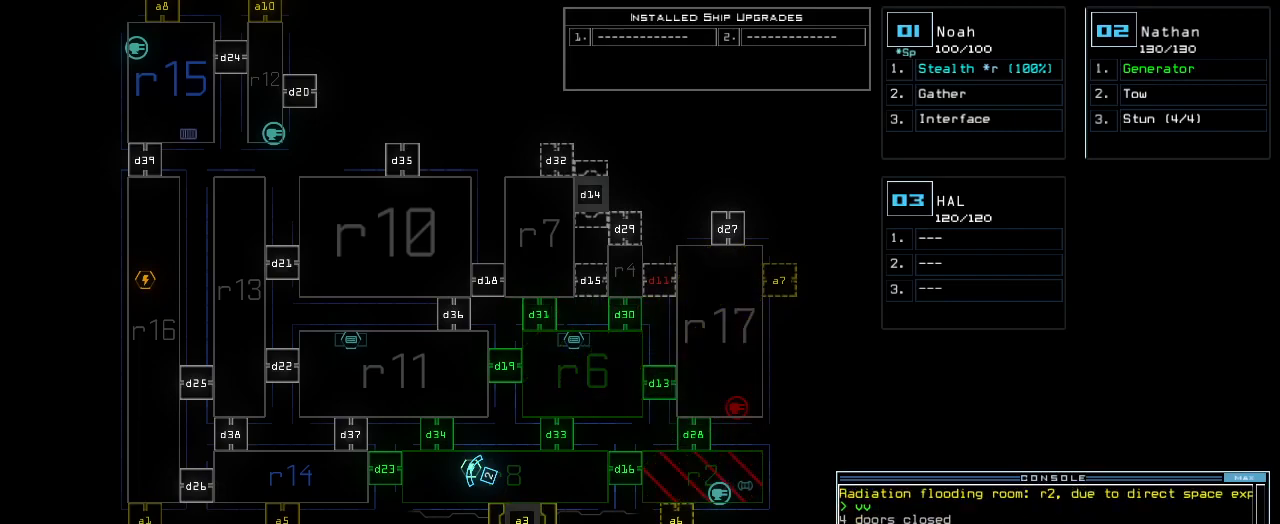
{"keys": ["up"]}
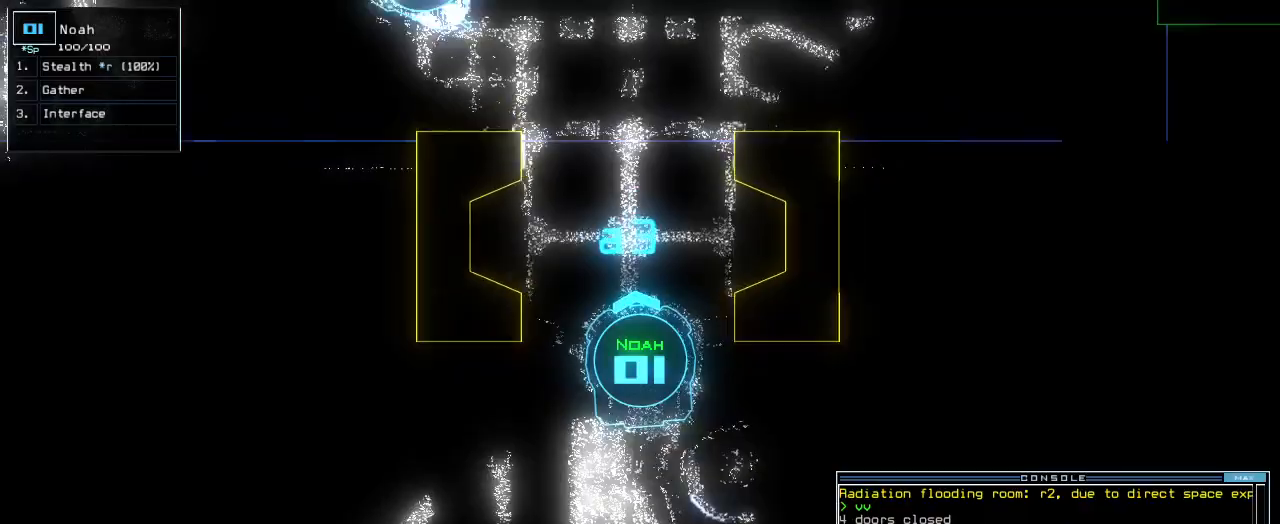
{"keys": ["up"], "events": [[300, "r", "down"], [340, "a", "down"], [380, "r", "up"], [460, "a", "up"]]}
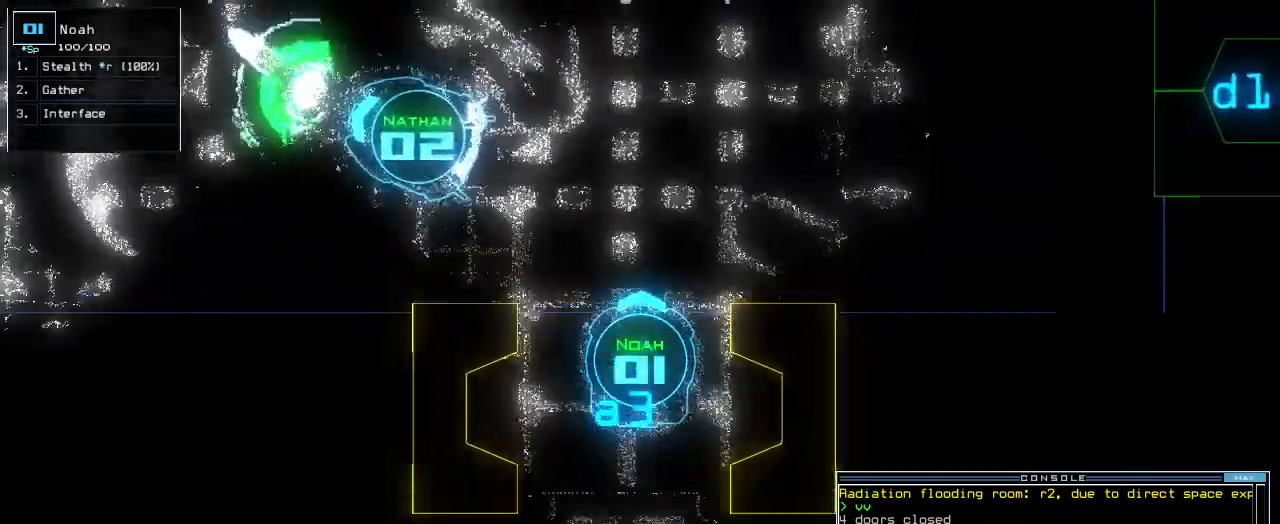
{"keys": ["return", "up"], "events": [[140, "right", "down"], [360, "right", "up"], [480, "return", "down"]]}
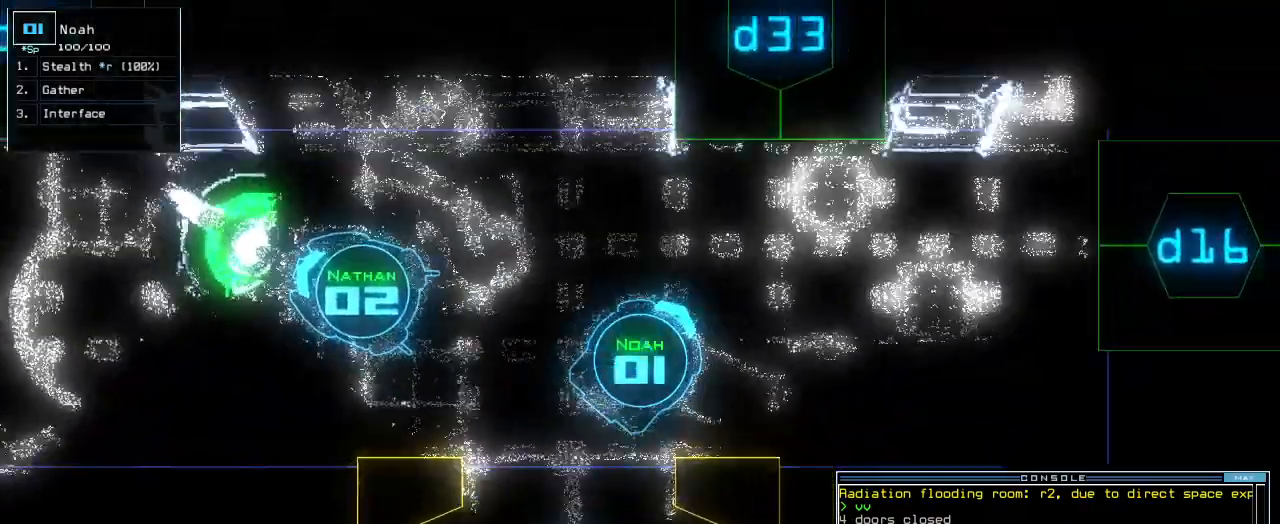
{"keys": ["up"], "events": [[40, "return", "up"], [360, "left", "down"], [400, "d", "down"], [440, "left", "up"], [480, "d", "up"]]}
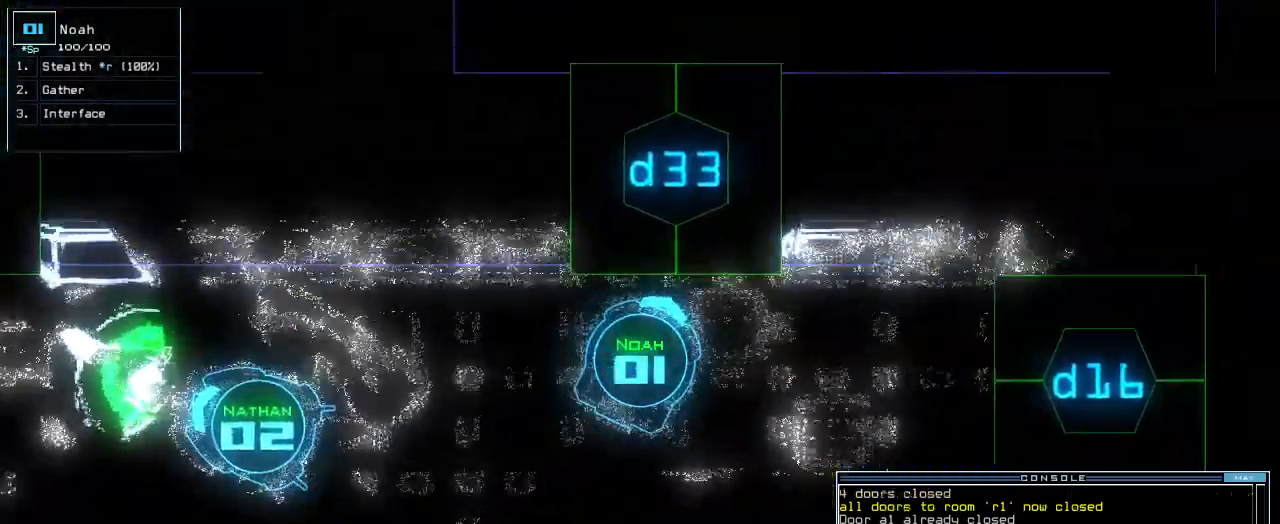
{"keys": ["up"], "events": [[40, "up", "up"], [120, "3", "down"], [180, "3", "up"], [240, "3", "down"], [300, "3", "up"], [300, "return", "down"], [360, "return", "up"], [480, "up", "down"]]}